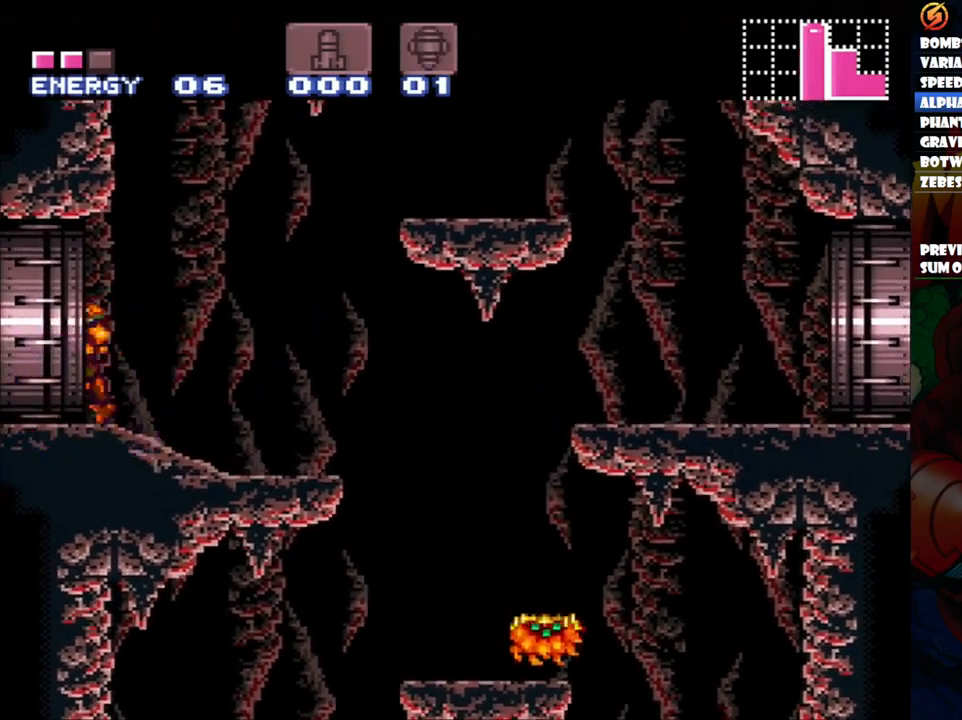
Gameplay with a controller (Nintendo layout); each line is a JSON object with the inputs held at the frame after it. "events" lists button and stick changes between this image and that frame as [ms after this image, input, new state], when the widget could be followed in between. Not read: L3 R1 R3.
{"buttons": ["A", "DPAD_LEFT"], "events": []}
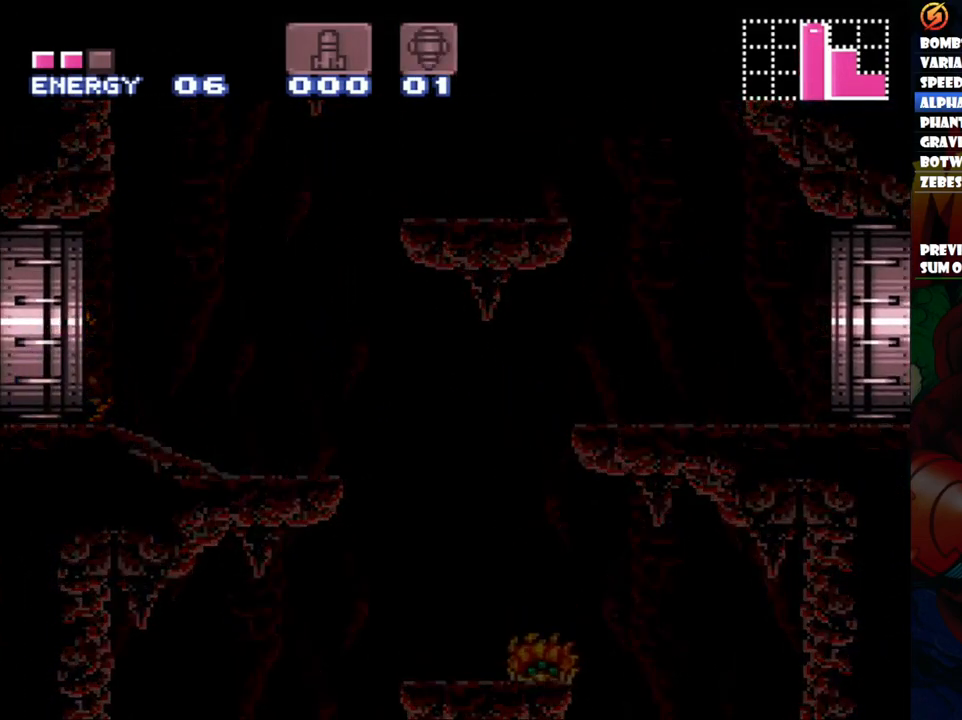
{"buttons": ["A", "DPAD_LEFT"], "events": []}
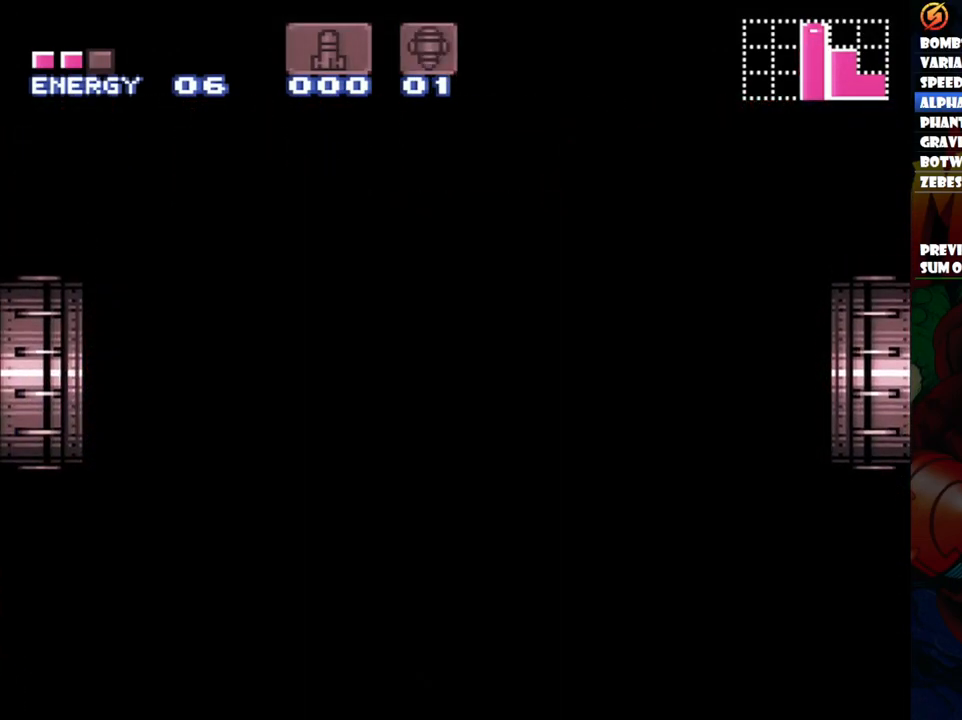
{"buttons": ["A", "DPAD_LEFT"], "events": []}
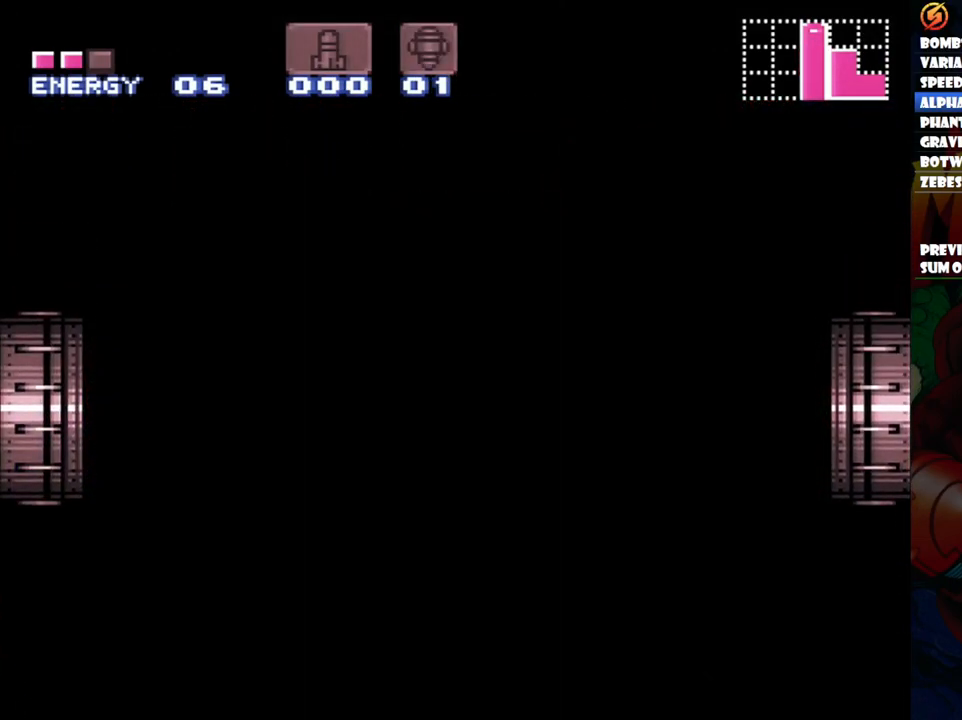
{"buttons": ["A", "DPAD_LEFT"], "events": []}
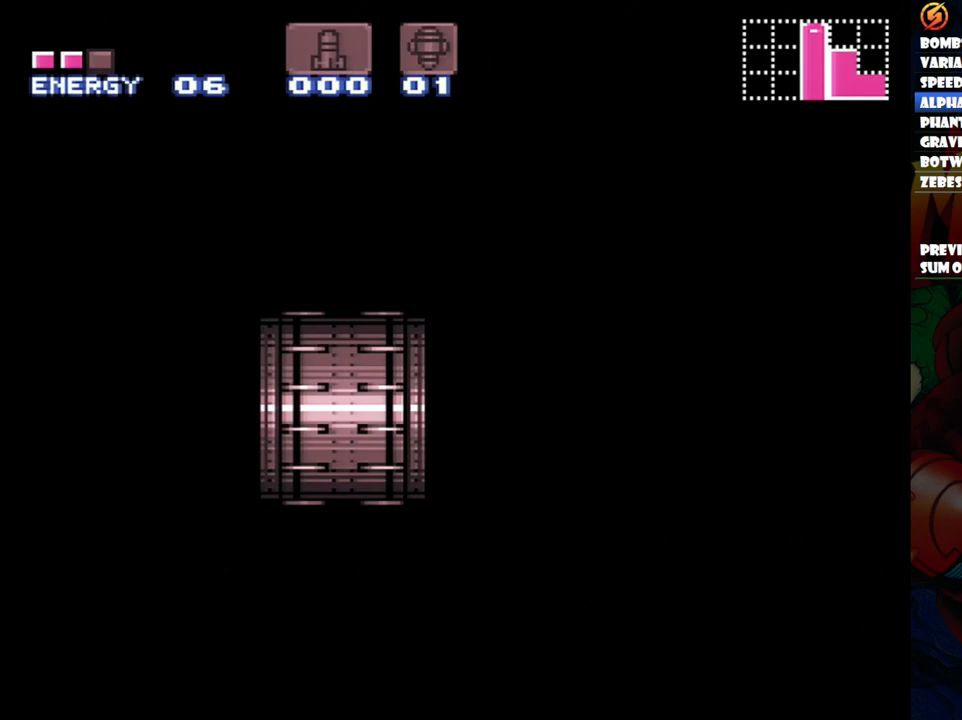
{"buttons": ["A", "DPAD_LEFT"], "events": []}
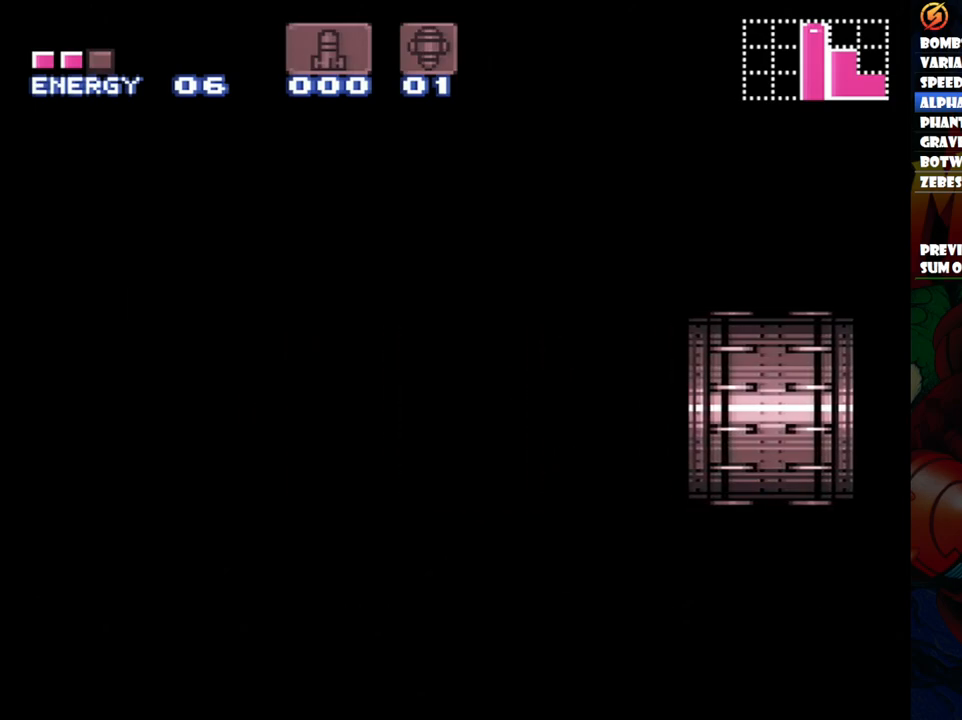
{"buttons": ["A", "DPAD_LEFT"], "events": []}
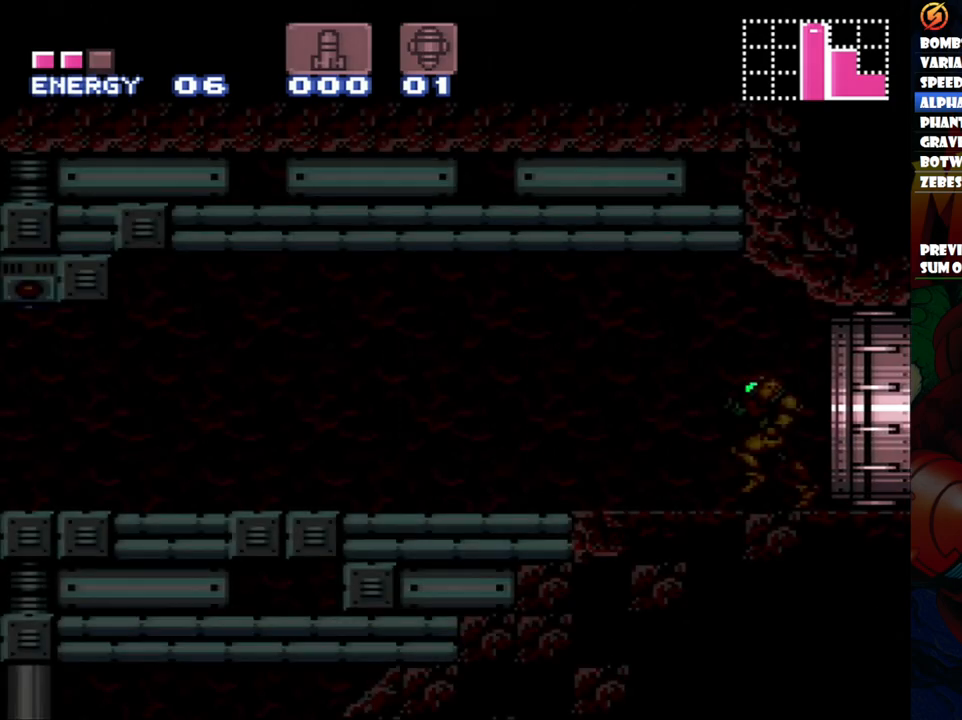
{"buttons": ["A", "DPAD_LEFT"], "events": []}
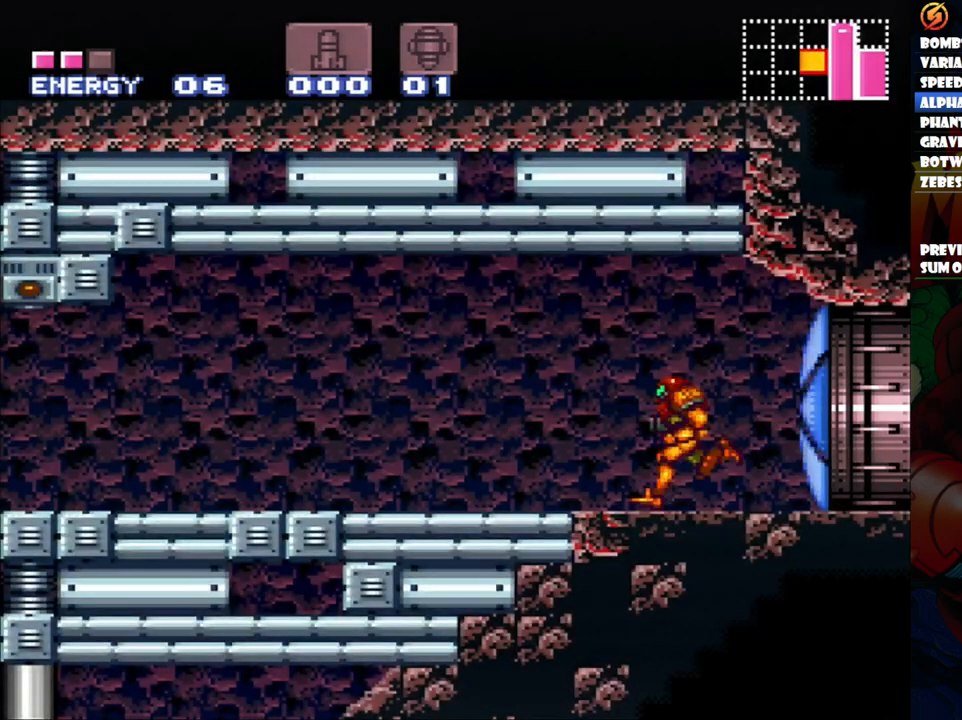
{"buttons": ["A", "DPAD_LEFT"], "events": []}
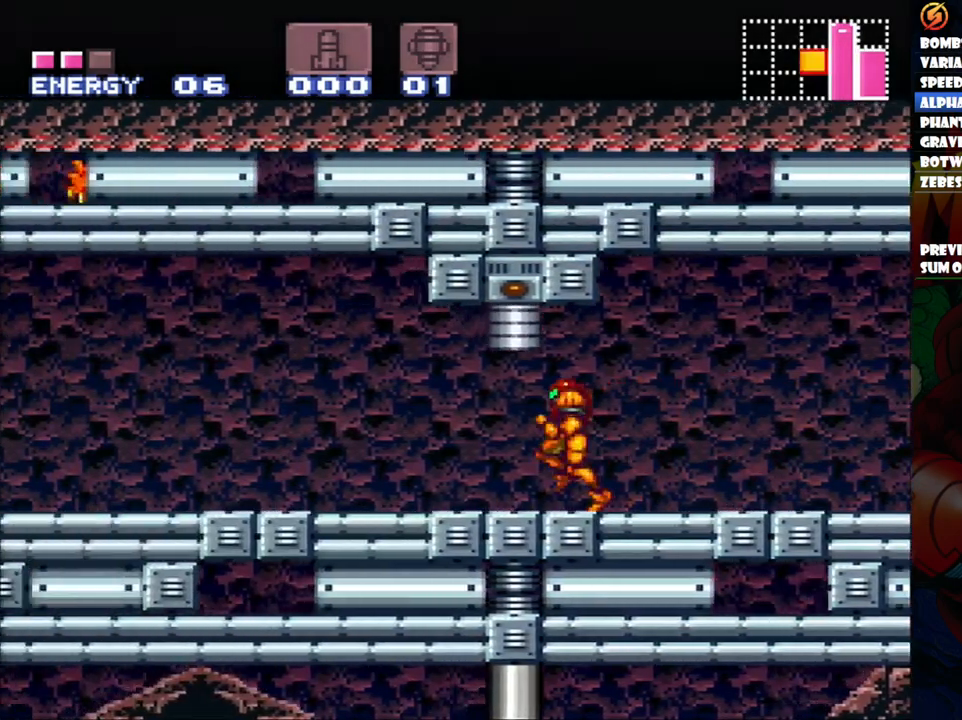
{"buttons": ["A", "DPAD_LEFT"], "events": []}
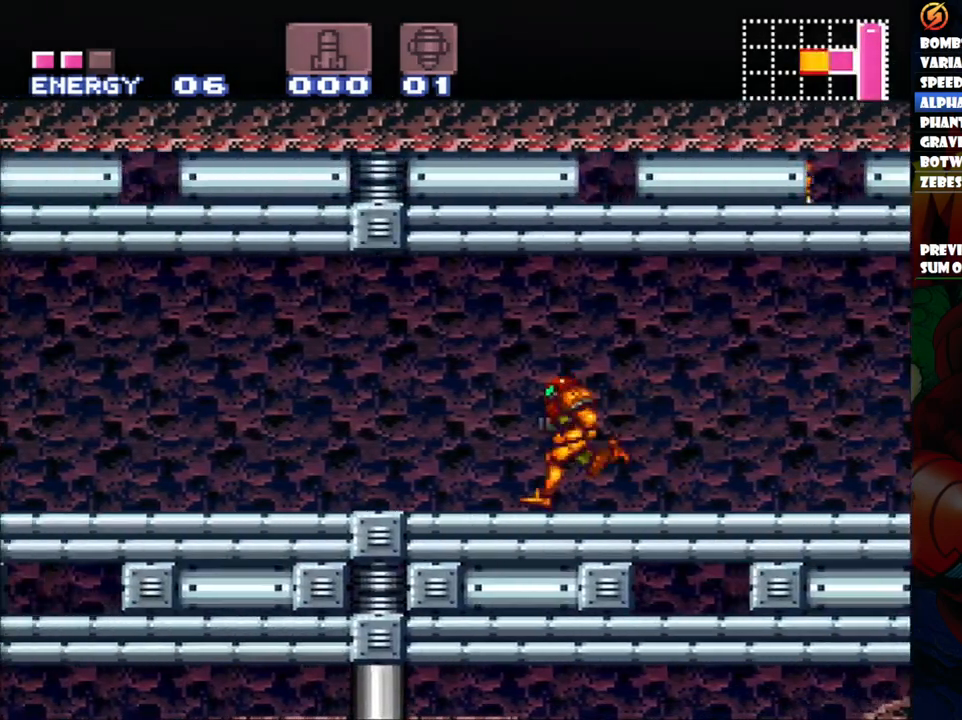
{"buttons": ["A", "DPAD_LEFT"], "events": []}
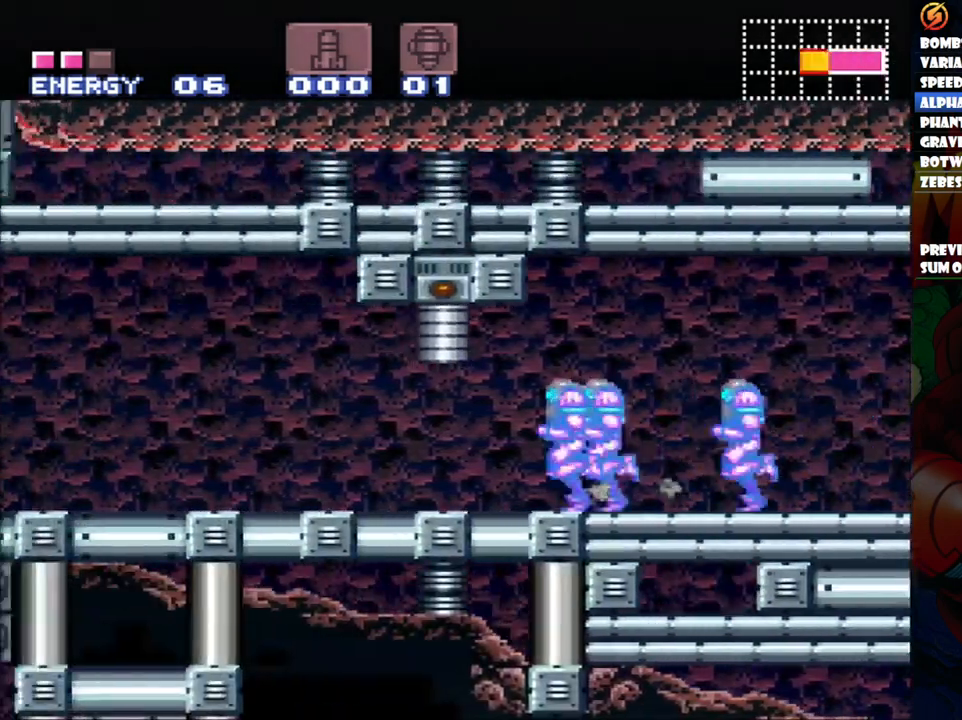
{"buttons": [], "events": [[150, "DPAD_DOWN", "down"], [300, "DPAD_DOWN", "up"], [367, "DPAD_LEFT", "up"], [433, "A", "up"]]}
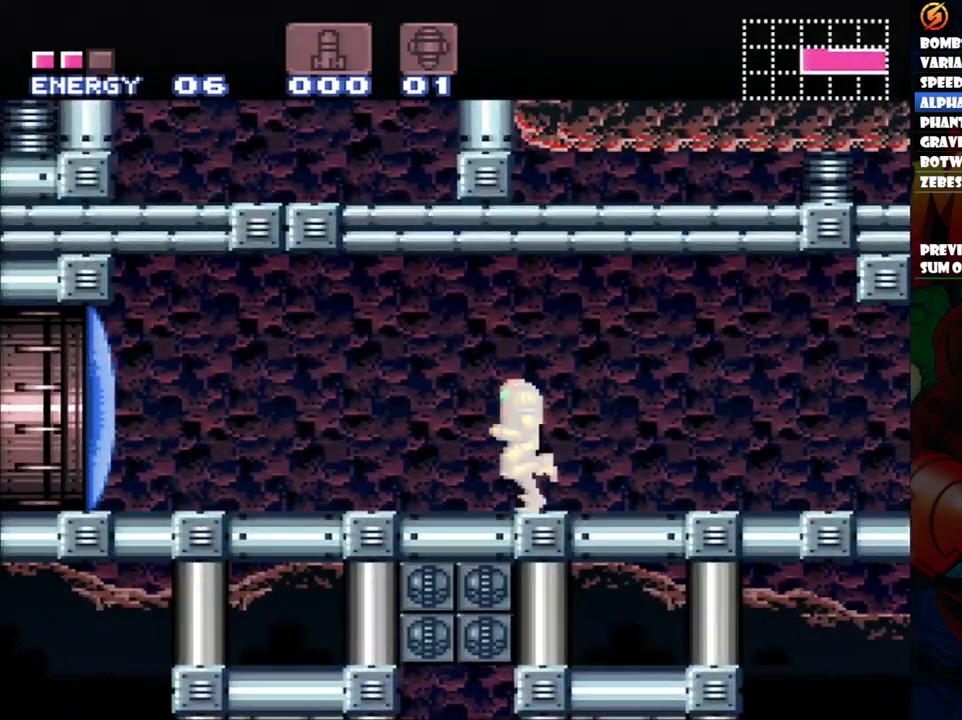
{"buttons": [], "events": [[133, "Y", "down"], [283, "Y", "up"]]}
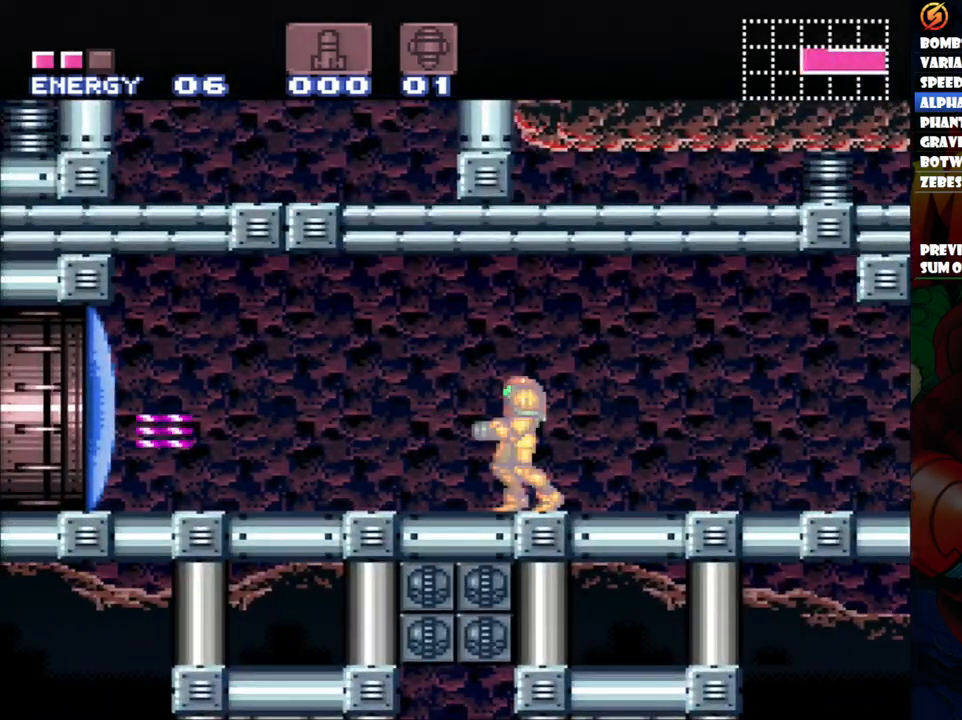
{"buttons": [], "events": [[233, "B", "down"], [250, "DPAD_LEFT", "down"], [350, "B", "up"], [383, "DPAD_LEFT", "up"]]}
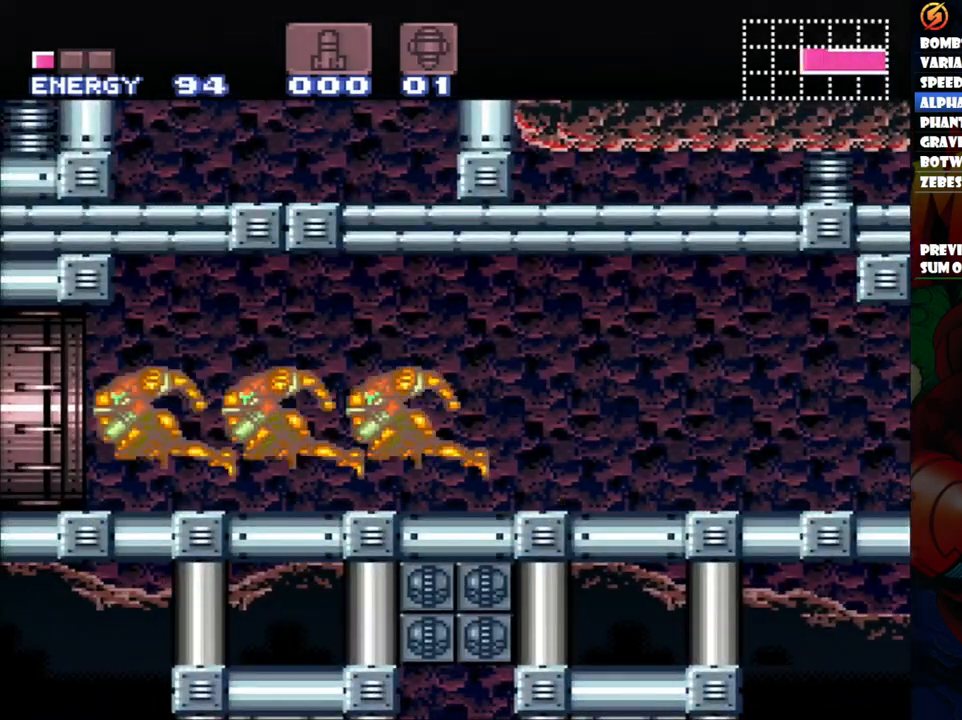
{"buttons": [], "events": []}
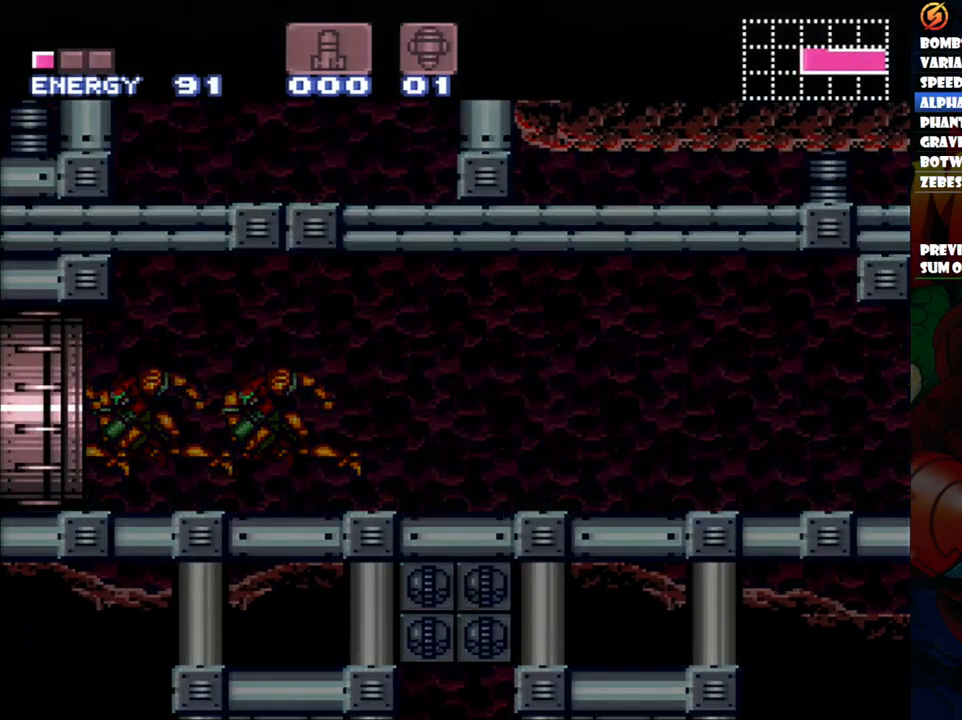
{"buttons": [], "events": []}
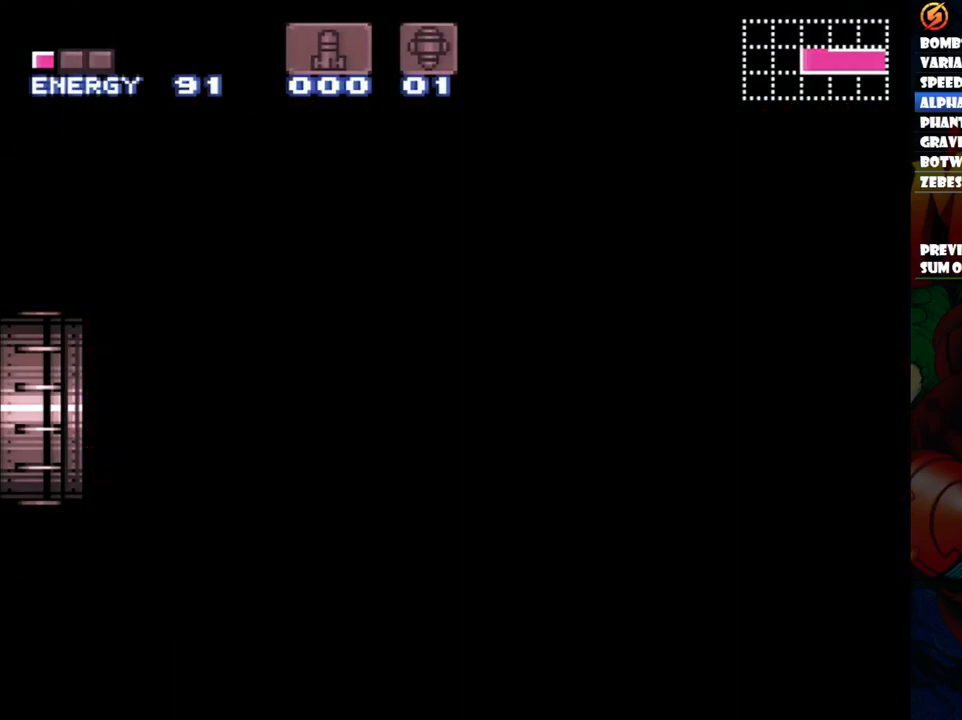
{"buttons": [], "events": []}
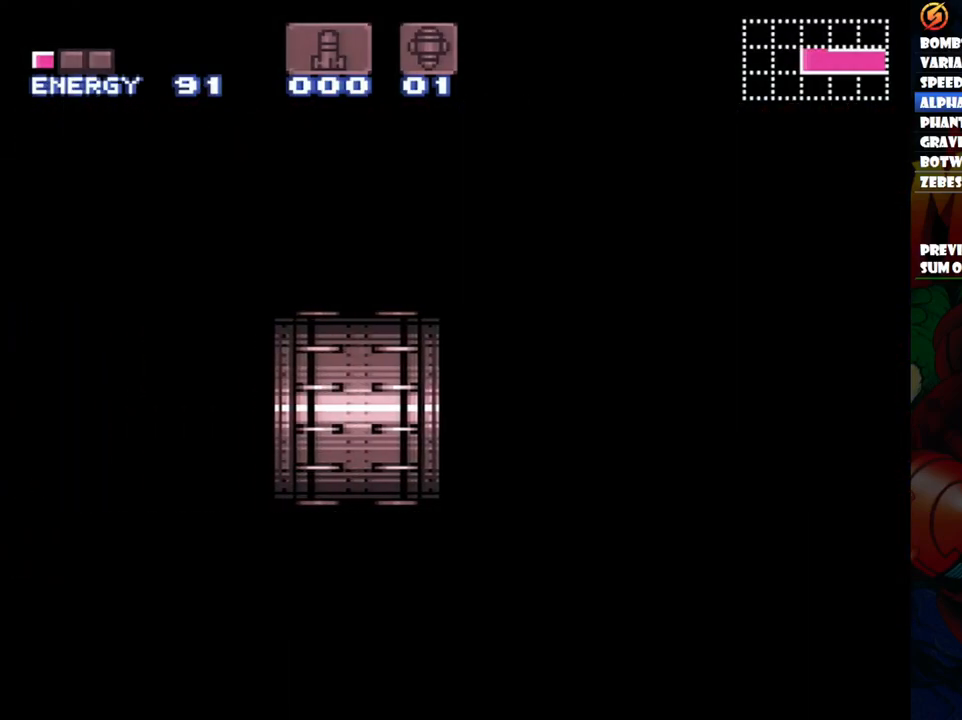
{"buttons": [], "events": []}
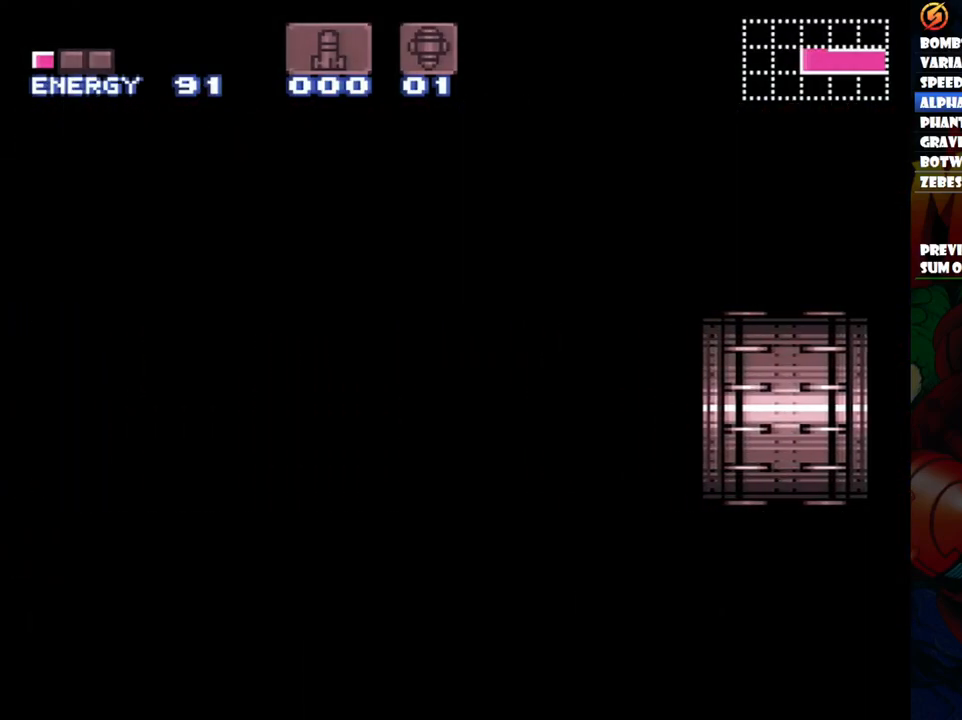
{"buttons": [], "events": []}
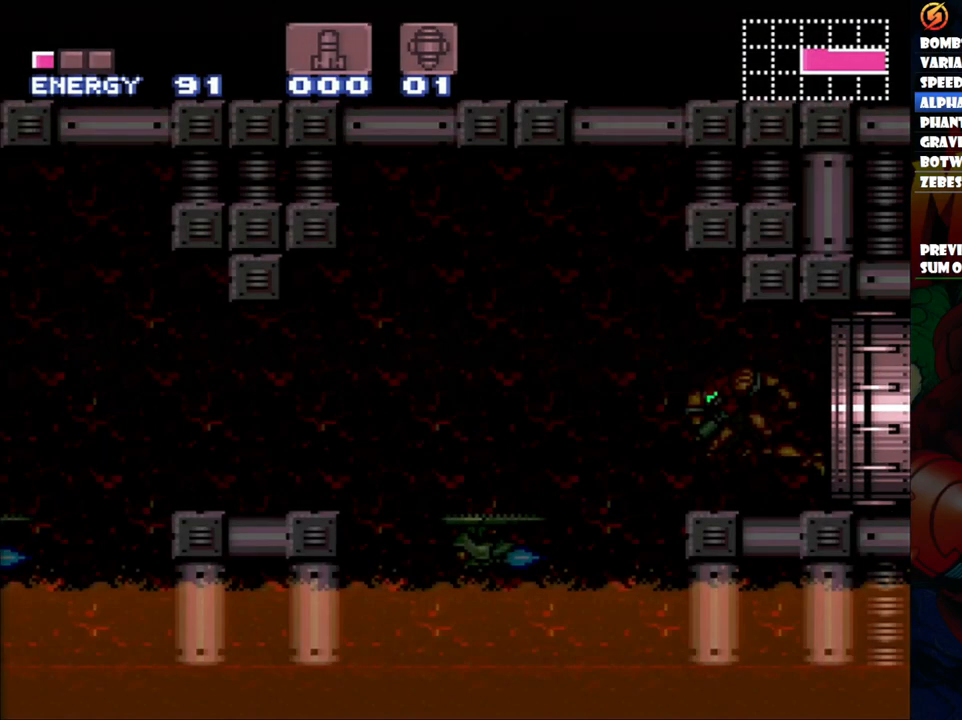
{"buttons": [], "events": []}
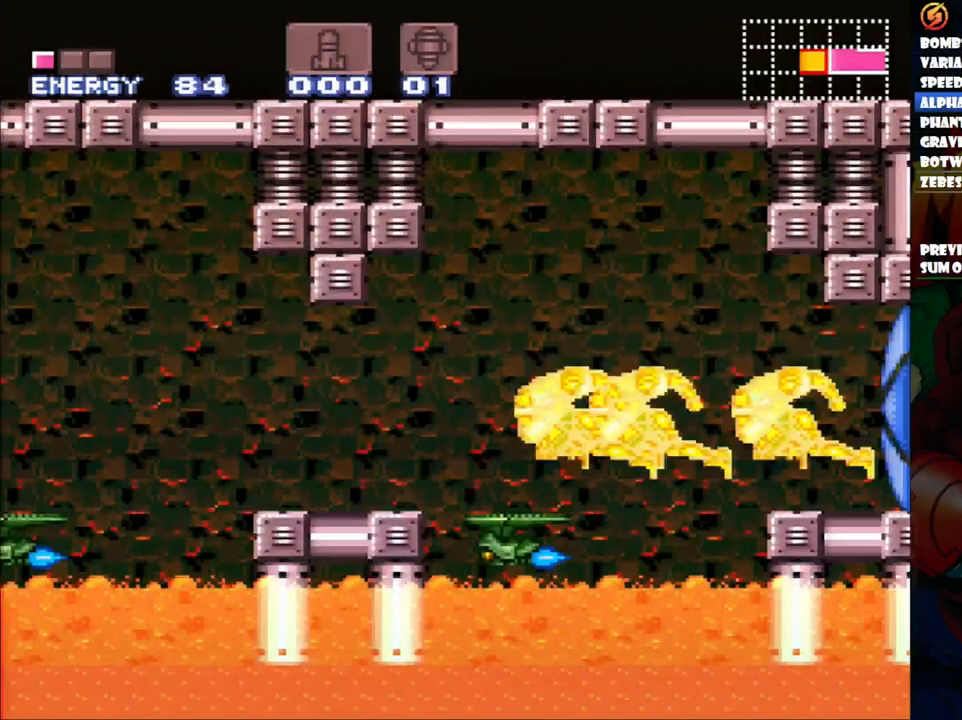
{"buttons": [], "events": []}
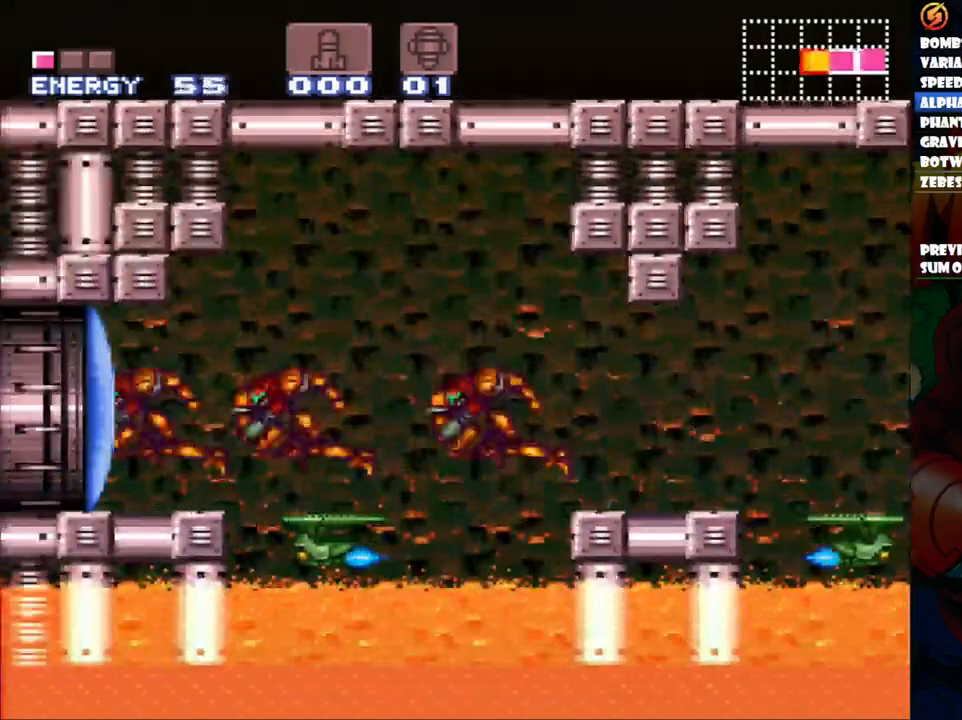
{"buttons": [], "events": []}
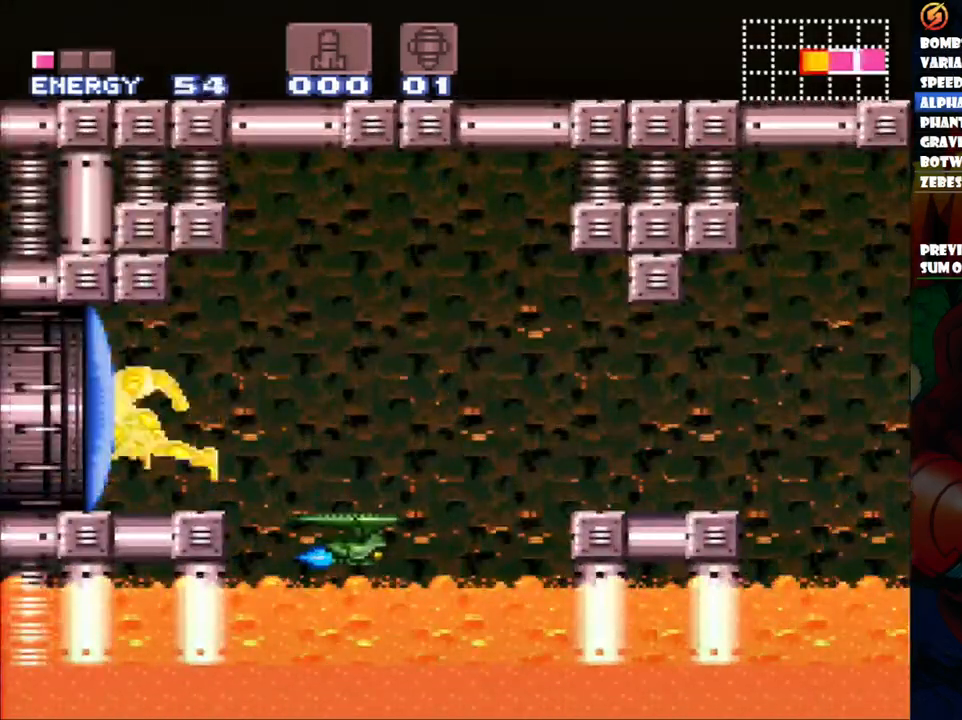
{"buttons": [], "events": []}
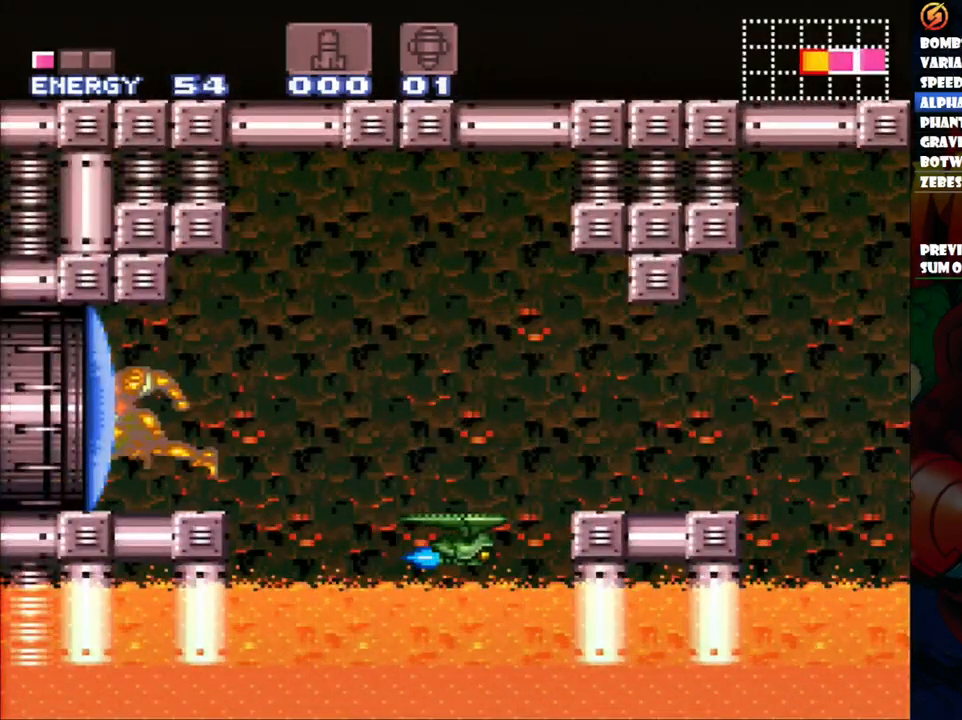
{"buttons": ["DPAD_LEFT"], "events": [[350, "Y", "down"], [467, "Y", "up"], [500, "DPAD_LEFT", "down"]]}
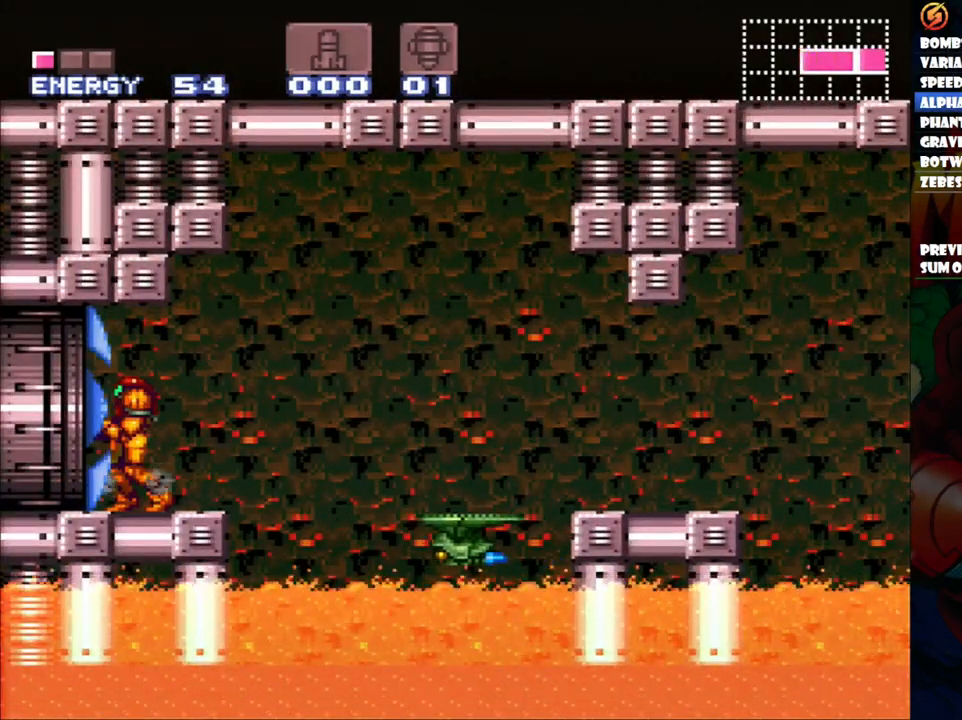
{"buttons": ["A", "DPAD_LEFT"], "events": [[83, "A", "down"]]}
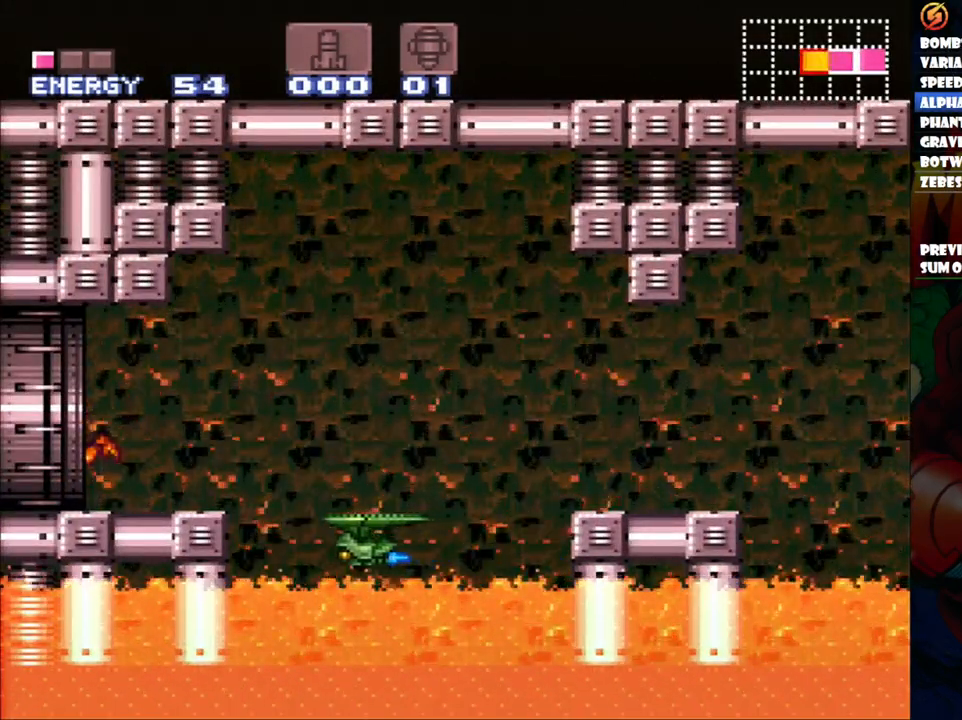
{"buttons": [], "events": [[200, "A", "up"], [200, "DPAD_LEFT", "up"]]}
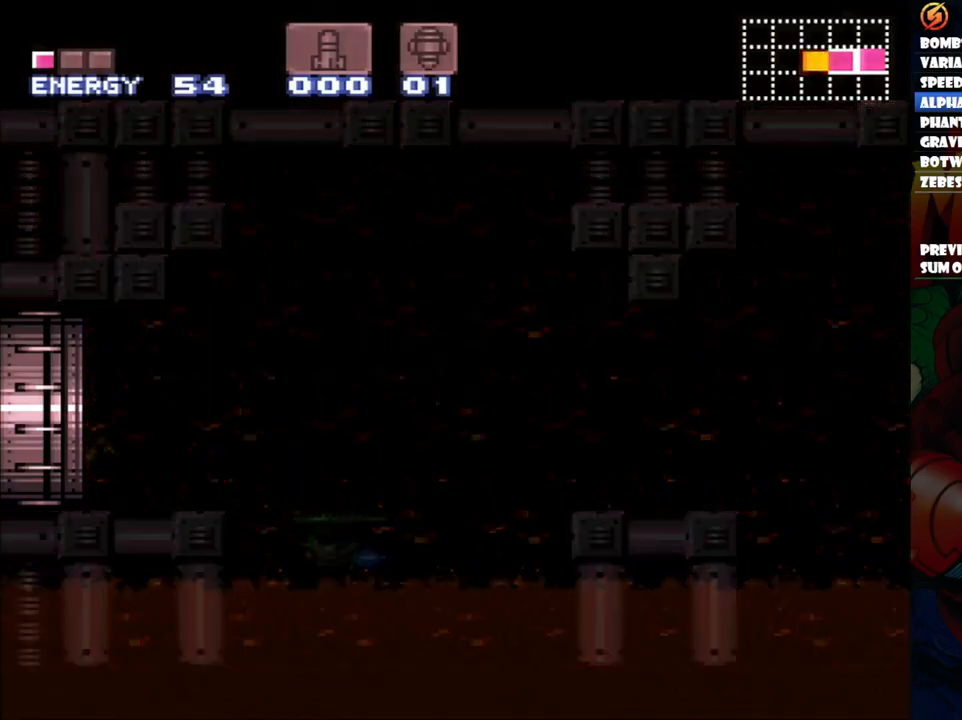
{"buttons": [], "events": []}
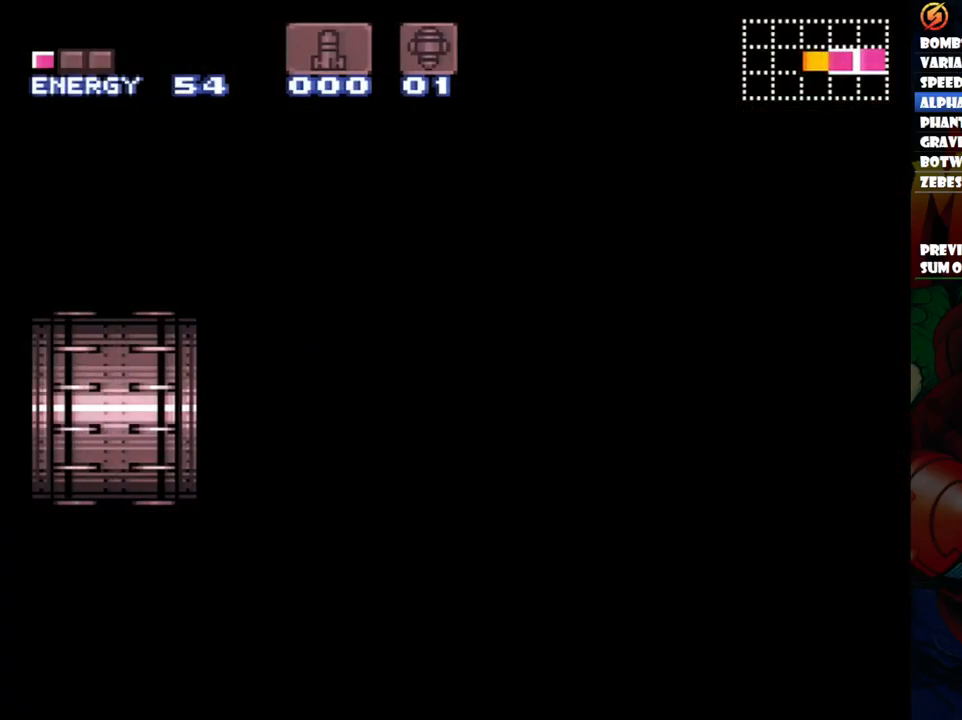
{"buttons": [], "events": []}
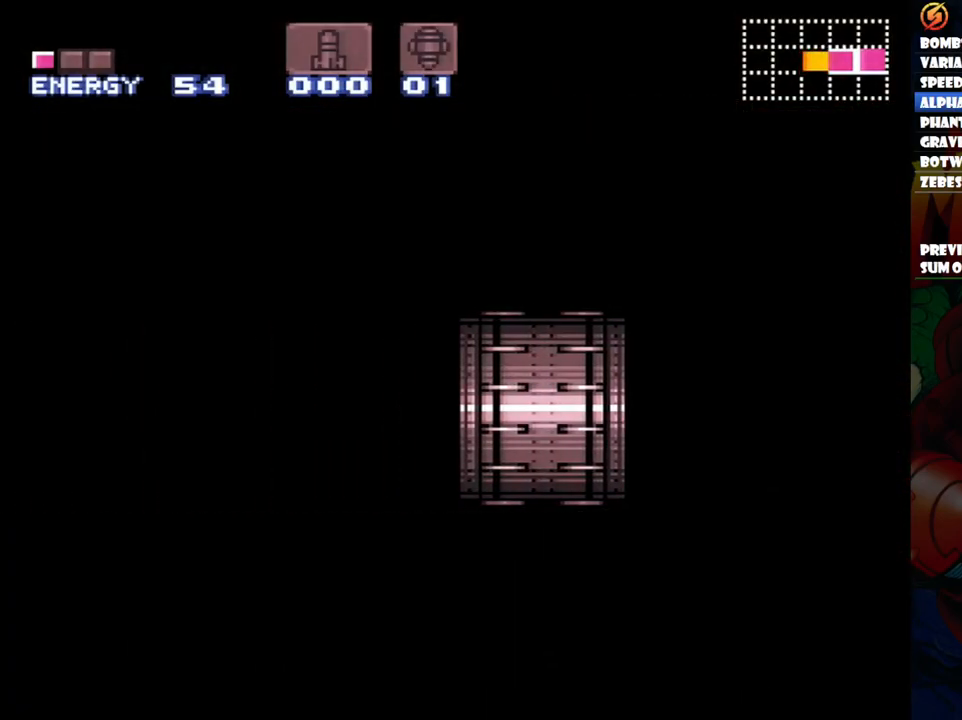
{"buttons": [], "events": []}
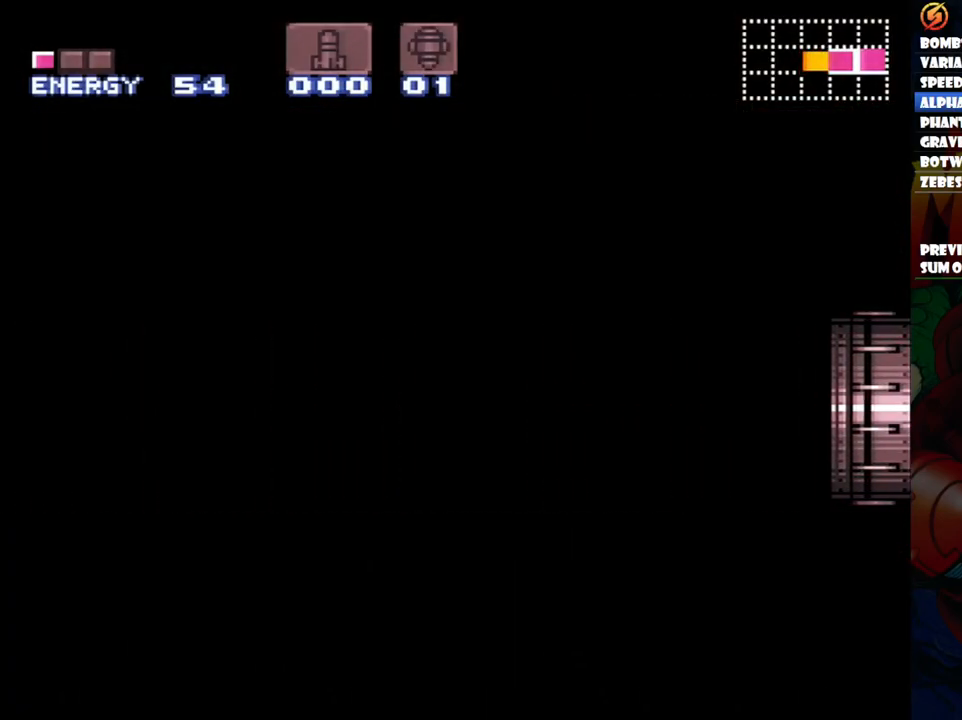
{"buttons": [], "events": []}